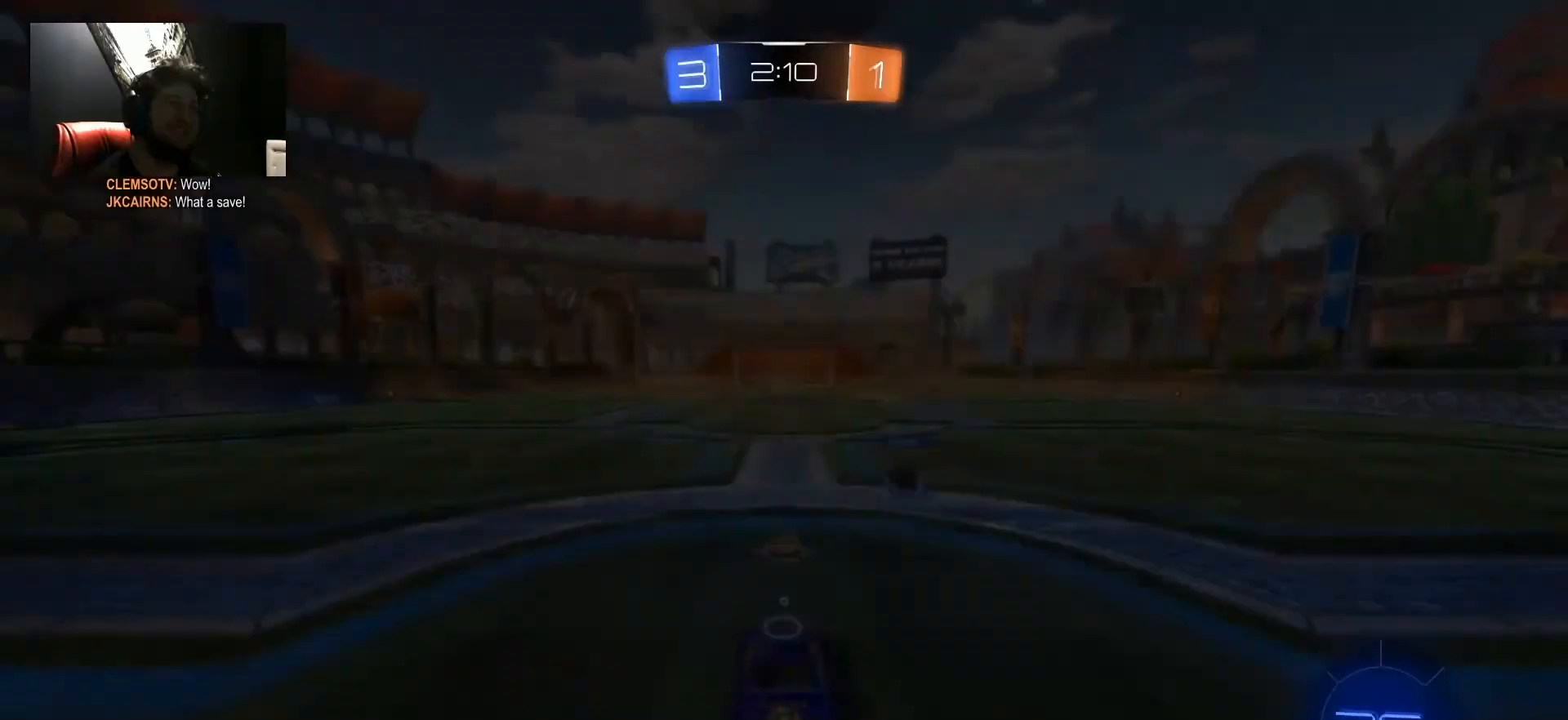
Gameplay with keyboard and mouse; each line is a JSON object with the keys and mouse buttons held at the frame after it. "events" lists presses ("down") and releases ("up") of "1", "2", "3", "4", "5", "a", "alt", "c", "caps_lock", "ctrl", "d", "e", "f", "g", "q", "r", "s", "shift", "space", "t", "tab", "v", "w", "x", "z", "mouse_left", "mouse_wheel" and "mouse_right" between this image and that frame as [ms after this image, input, new state], when the widget could be followed in between. "mouse_left", "mouse_wheel", "mouse_right" = the "left", "wheel", "right" buttons of the "mouse" list. No other keys are recorded. "wheel" means that the mouse wheel is clicked or scrolled. "mouse_move" is the direction in which the mouse moves at that frame (one of eight, or "still"), when it could be read.
{"keys": [], "mouse": [], "mouse_move": "still", "events": []}
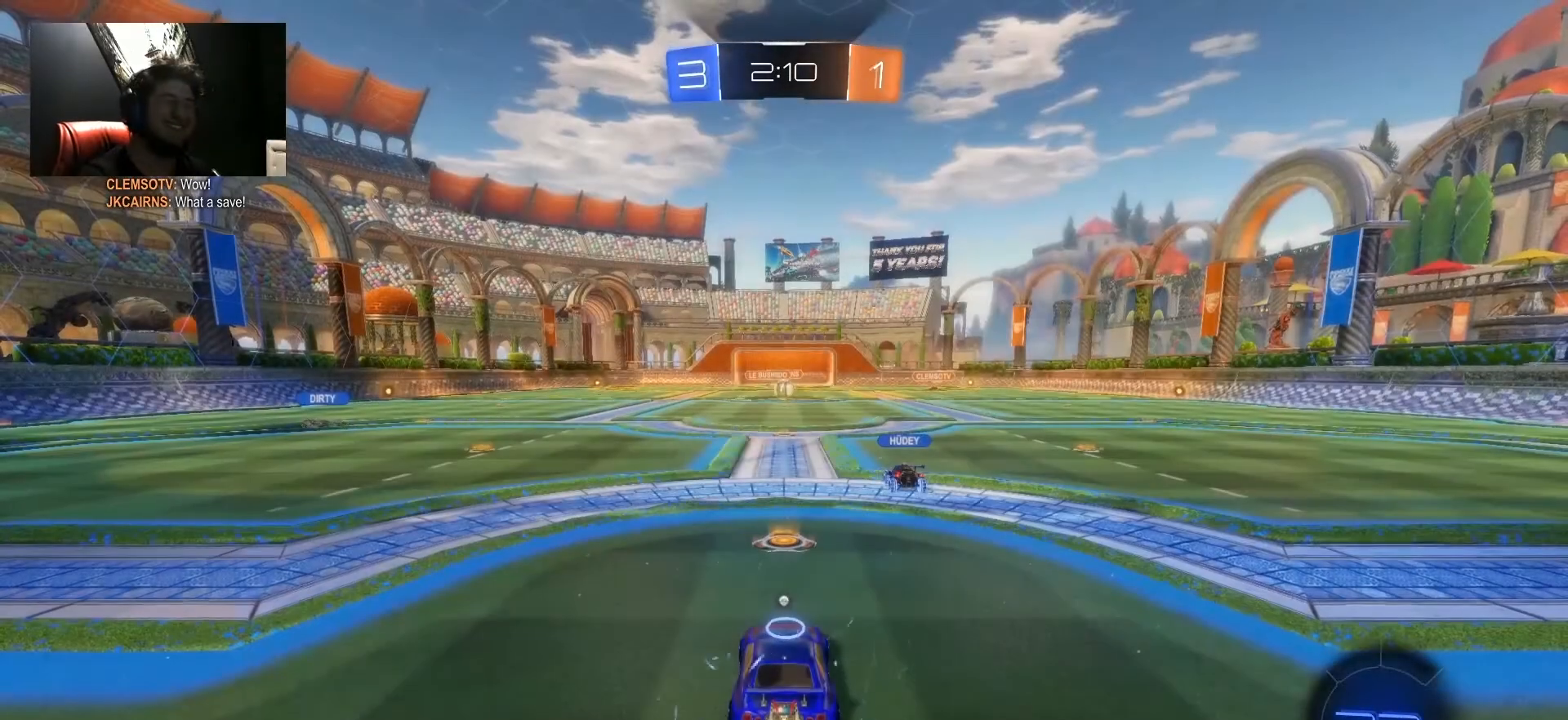
{"keys": [], "mouse": [], "mouse_move": "still", "events": []}
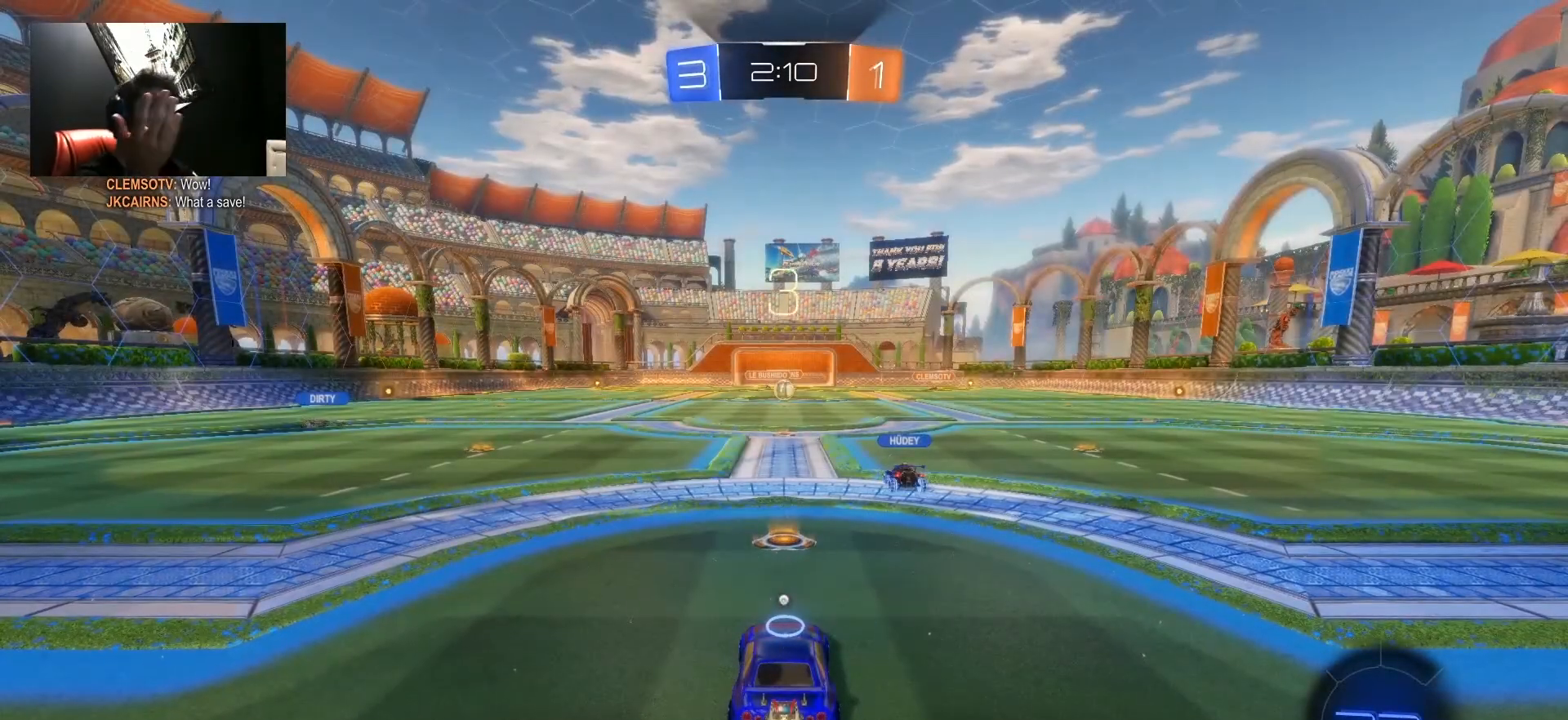
{"keys": [], "mouse": [], "mouse_move": "still", "events": []}
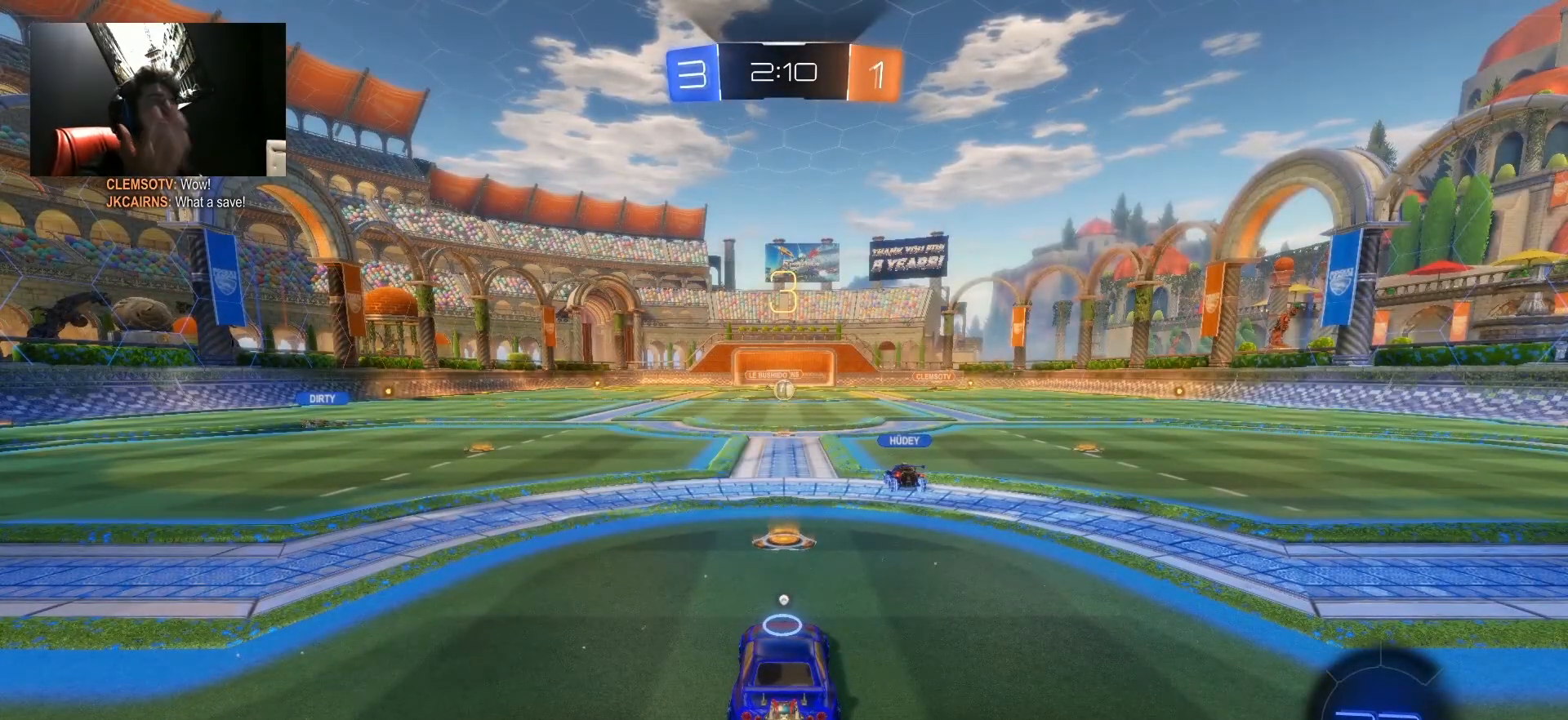
{"keys": [], "mouse": [], "mouse_move": "still", "events": []}
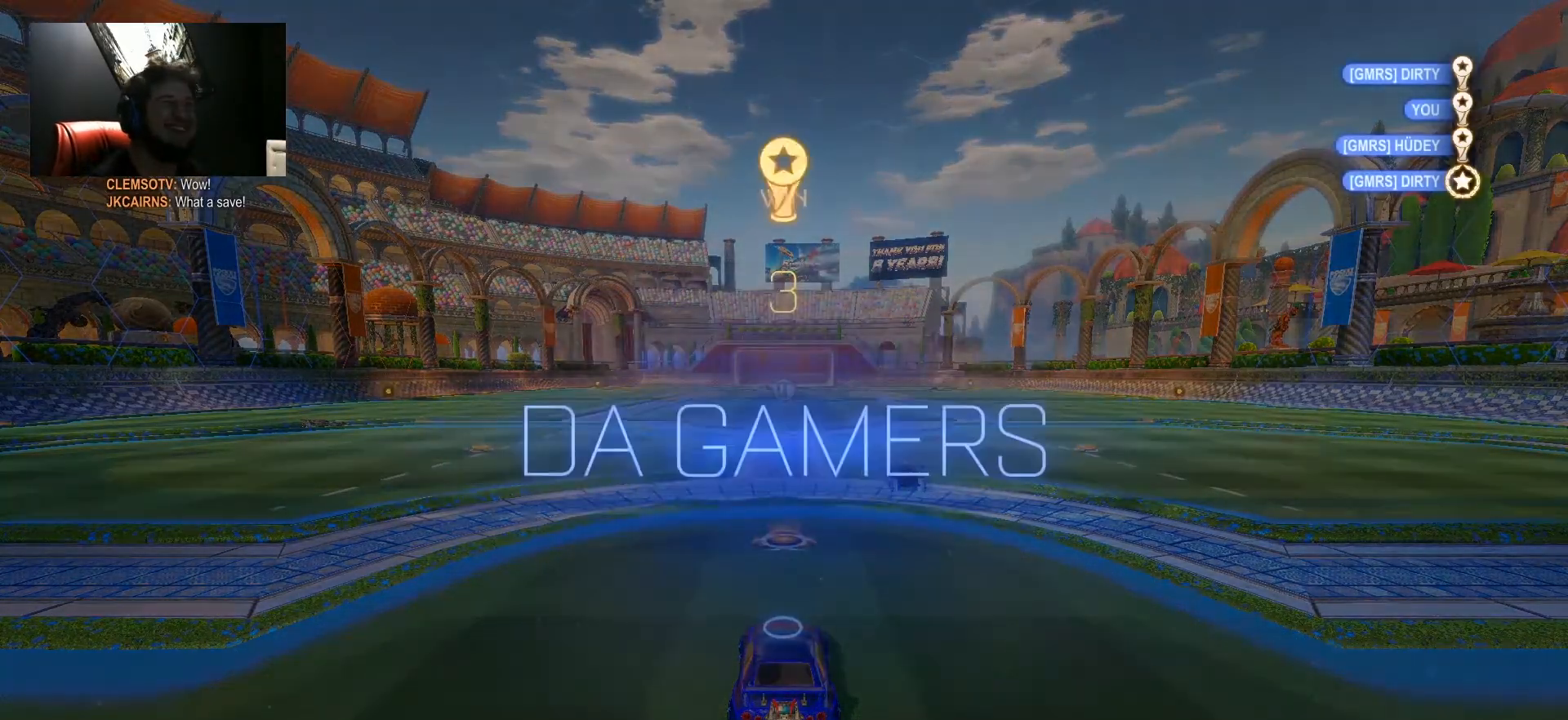
{"keys": [], "mouse": [], "mouse_move": "still", "events": []}
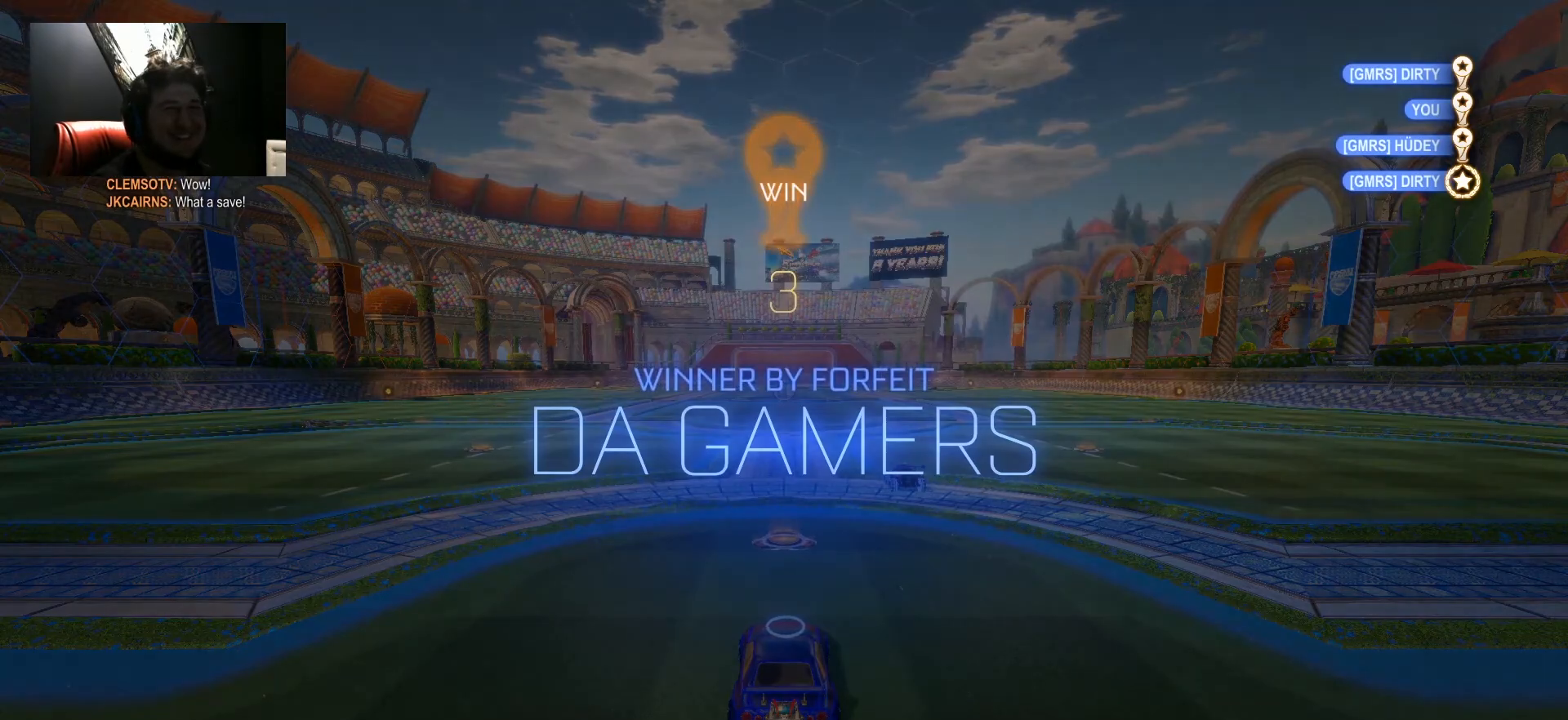
{"keys": [], "mouse": [], "mouse_move": "still", "events": []}
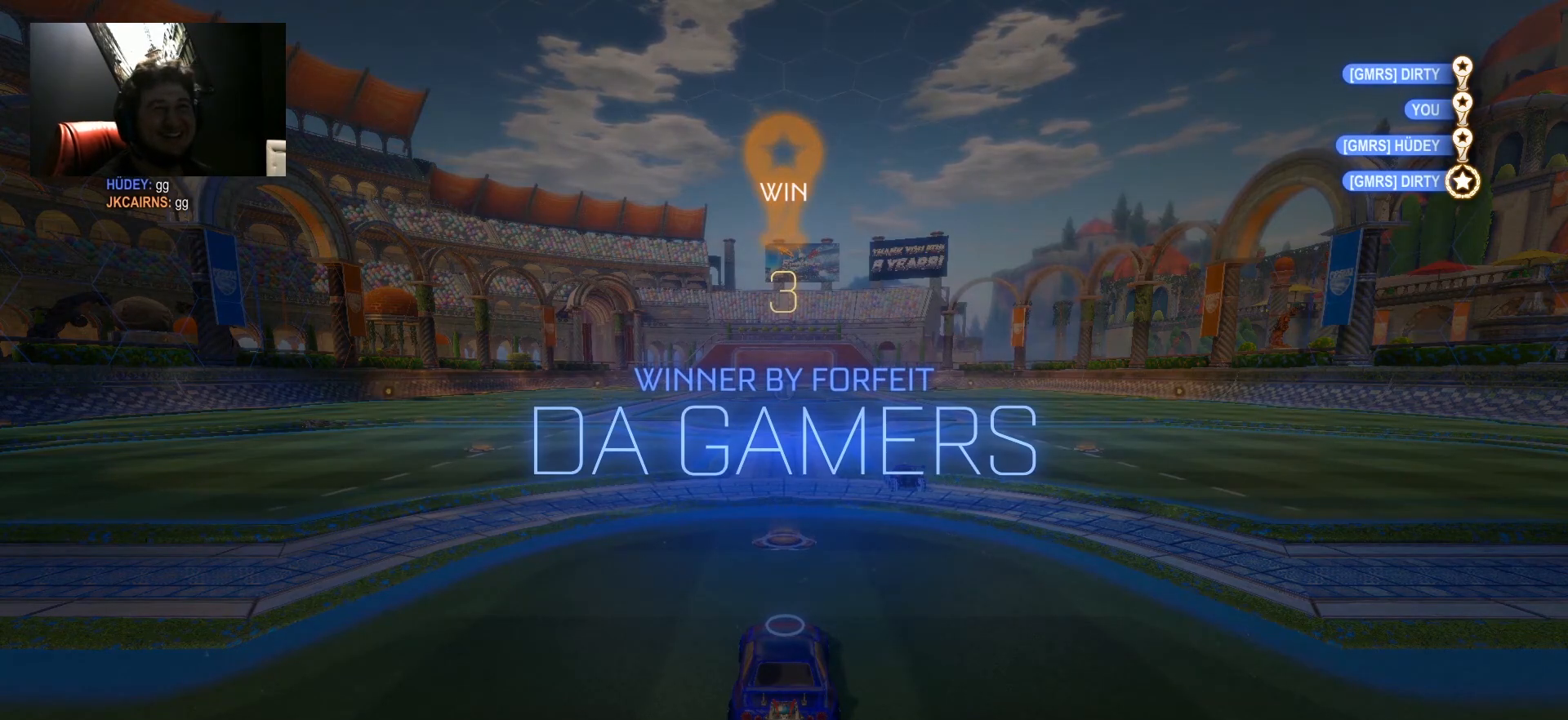
{"keys": [], "mouse": [], "mouse_move": "still", "events": [[83, "1", "down"], [133, "1", "up"], [233, "1", "down"], [367, "1", "up"]]}